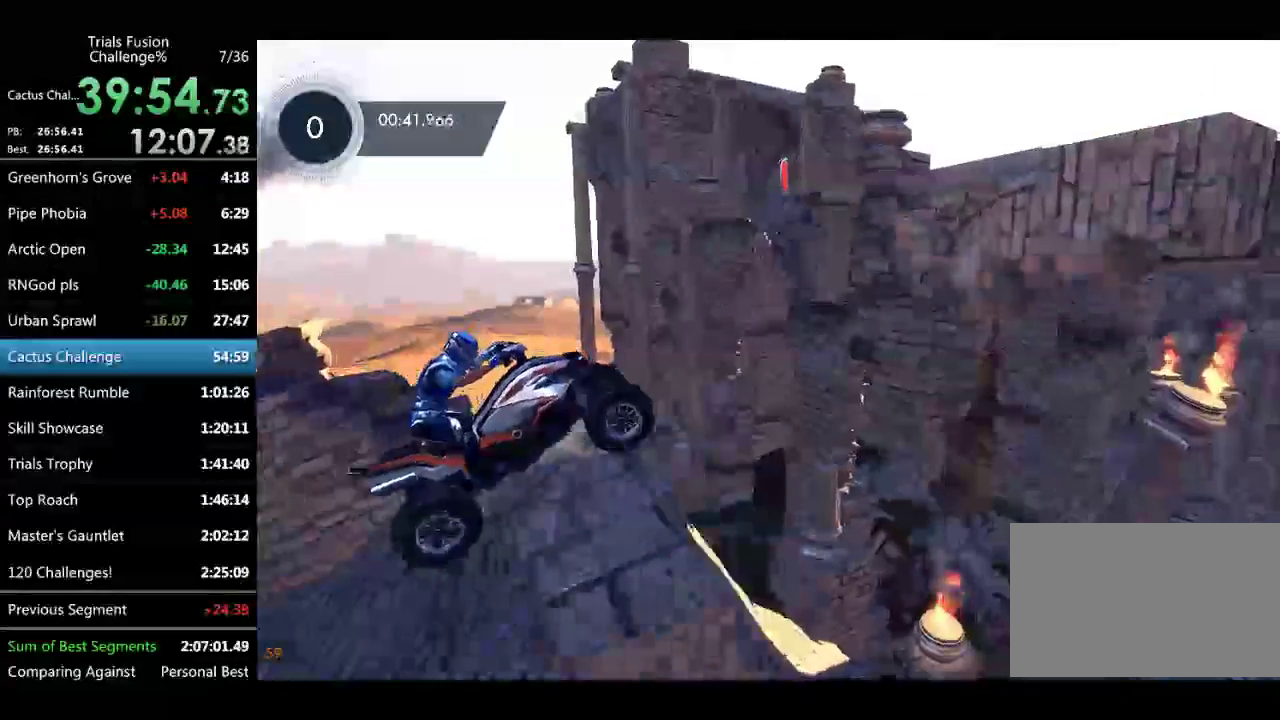
Gameplay with a controller (Xbox layout); each line is a JSON object with the inputs held at the frame after it. Not read: L1 L2 L3 R1 R2 R3 TOUCHPAD.
{"buttons": [], "left_stick": "left"}
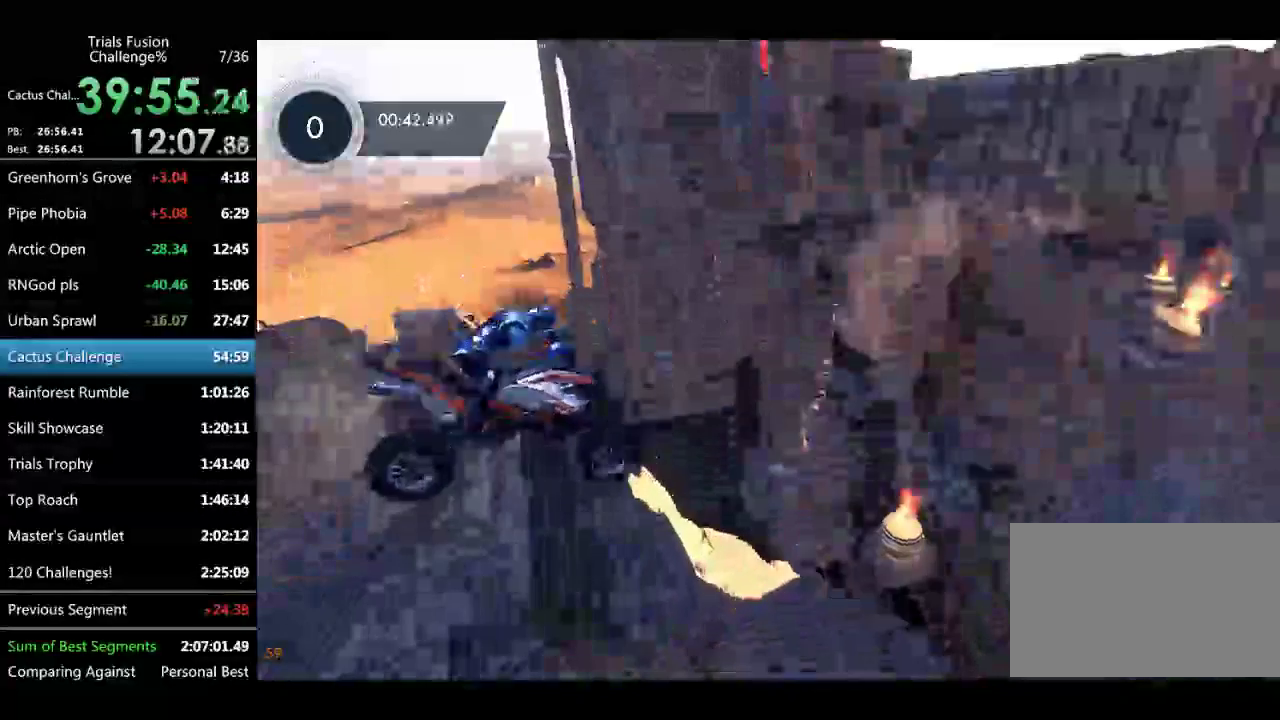
{"buttons": [], "left_stick": "left"}
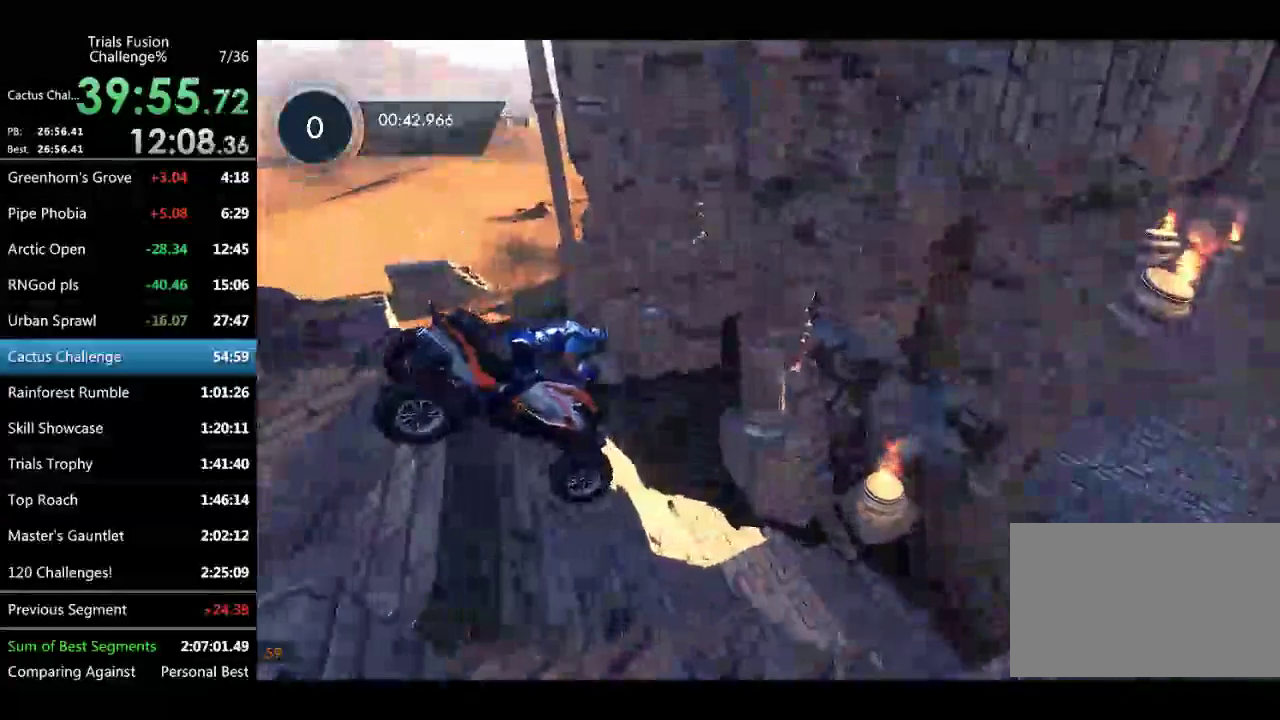
{"buttons": [], "left_stick": "up-left"}
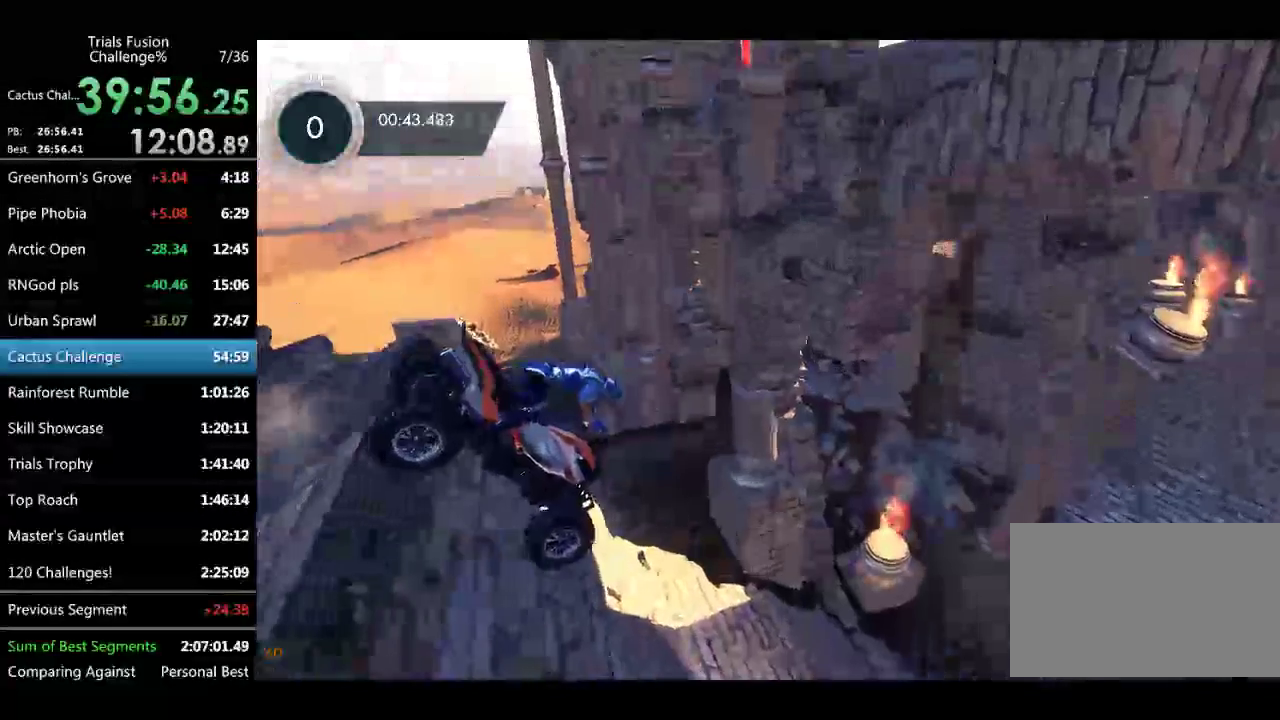
{"buttons": [], "left_stick": "left"}
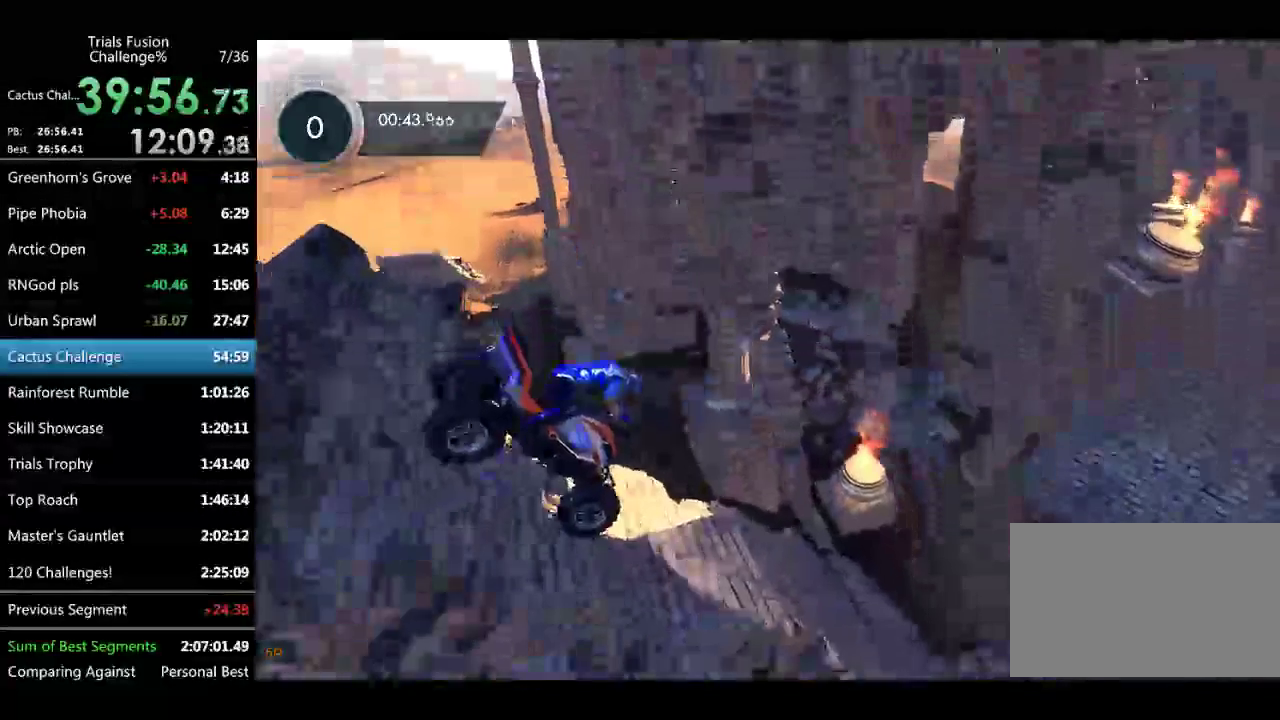
{"buttons": [], "left_stick": "left"}
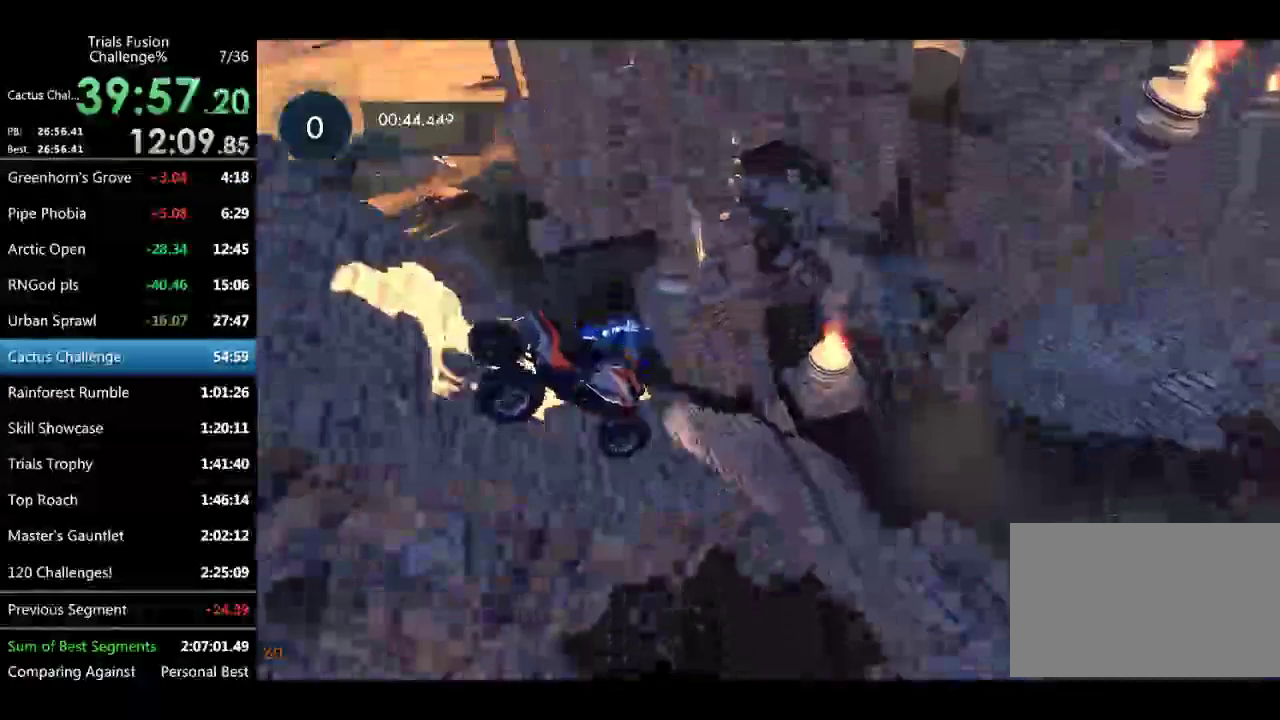
{"buttons": [], "left_stick": "left"}
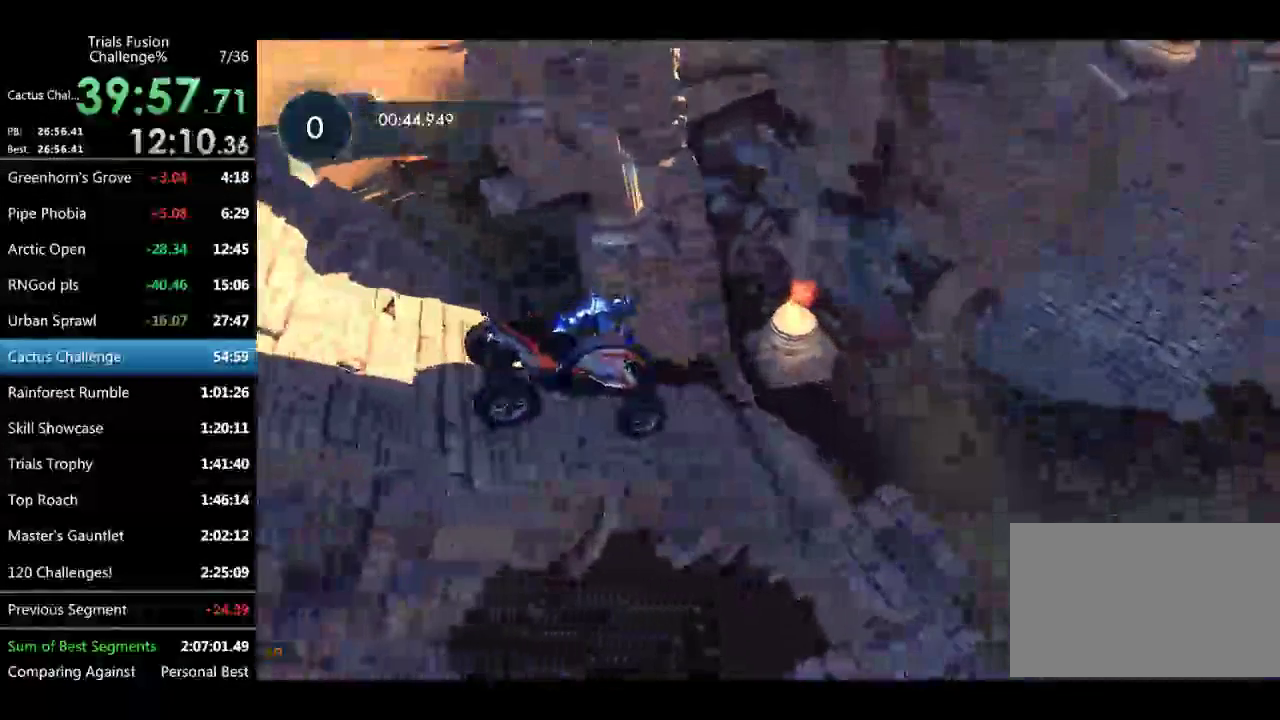
{"buttons": [], "left_stick": "left"}
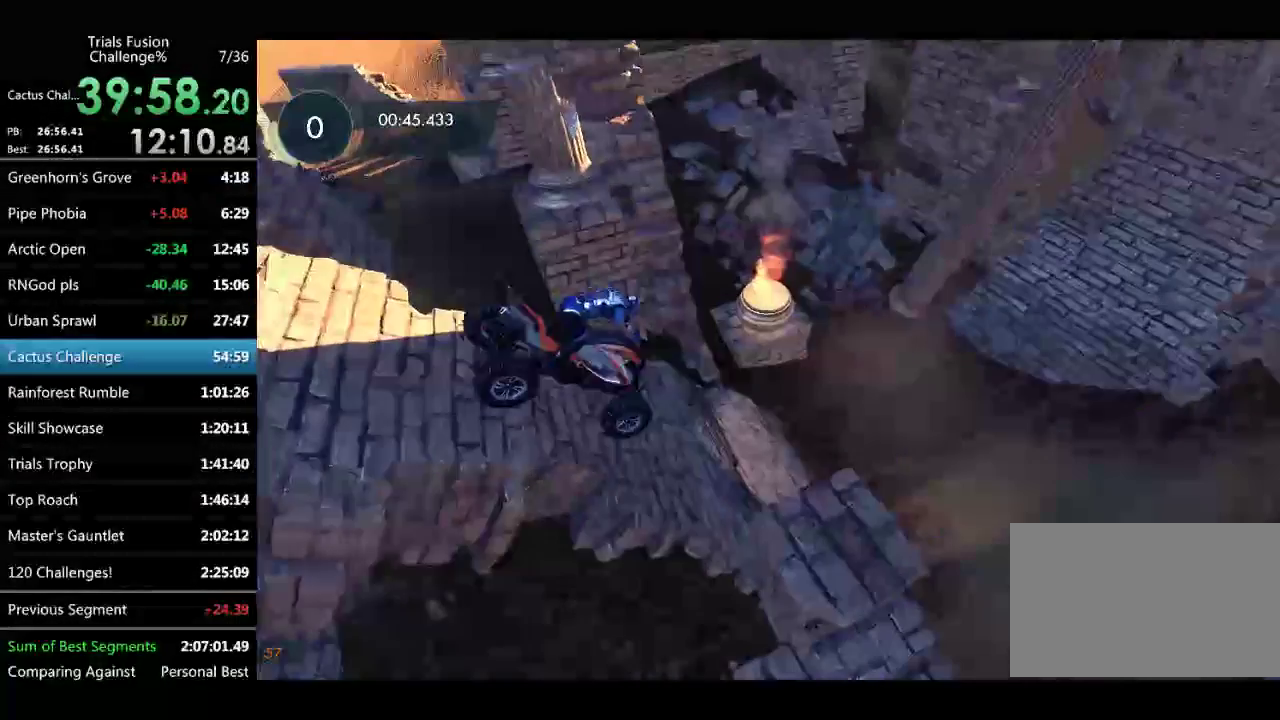
{"buttons": [], "left_stick": "left"}
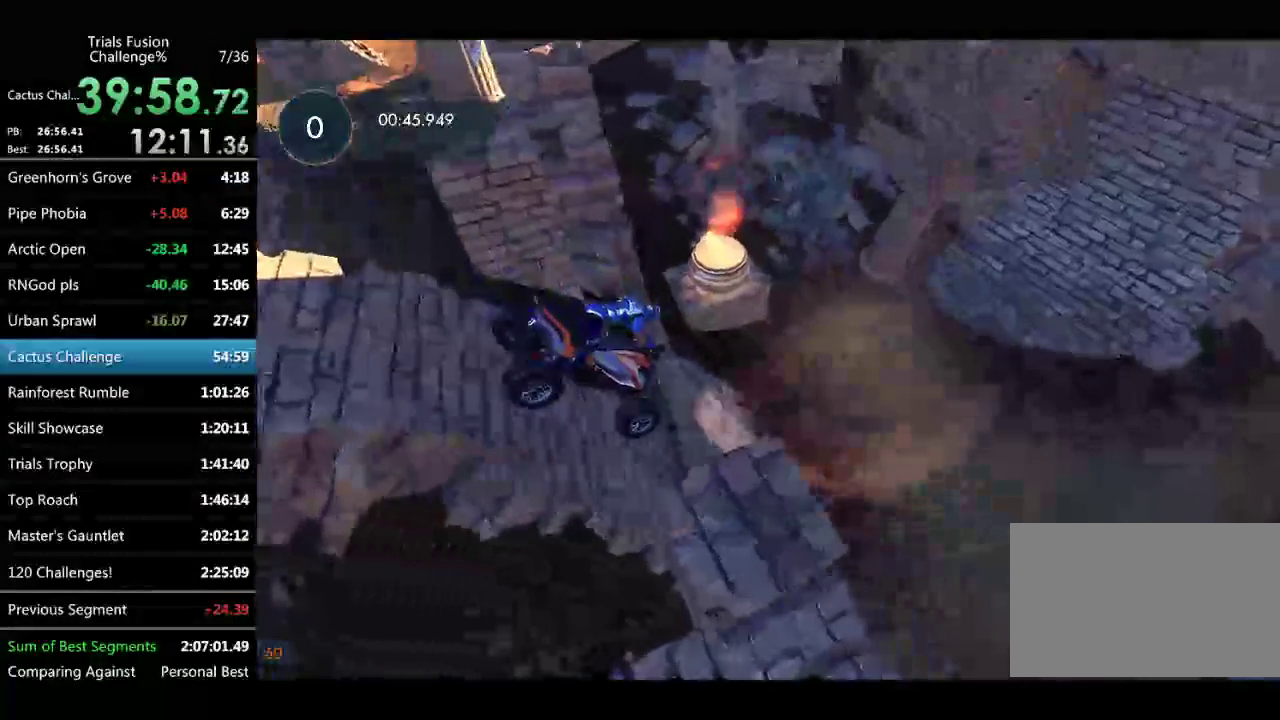
{"buttons": [], "left_stick": "left"}
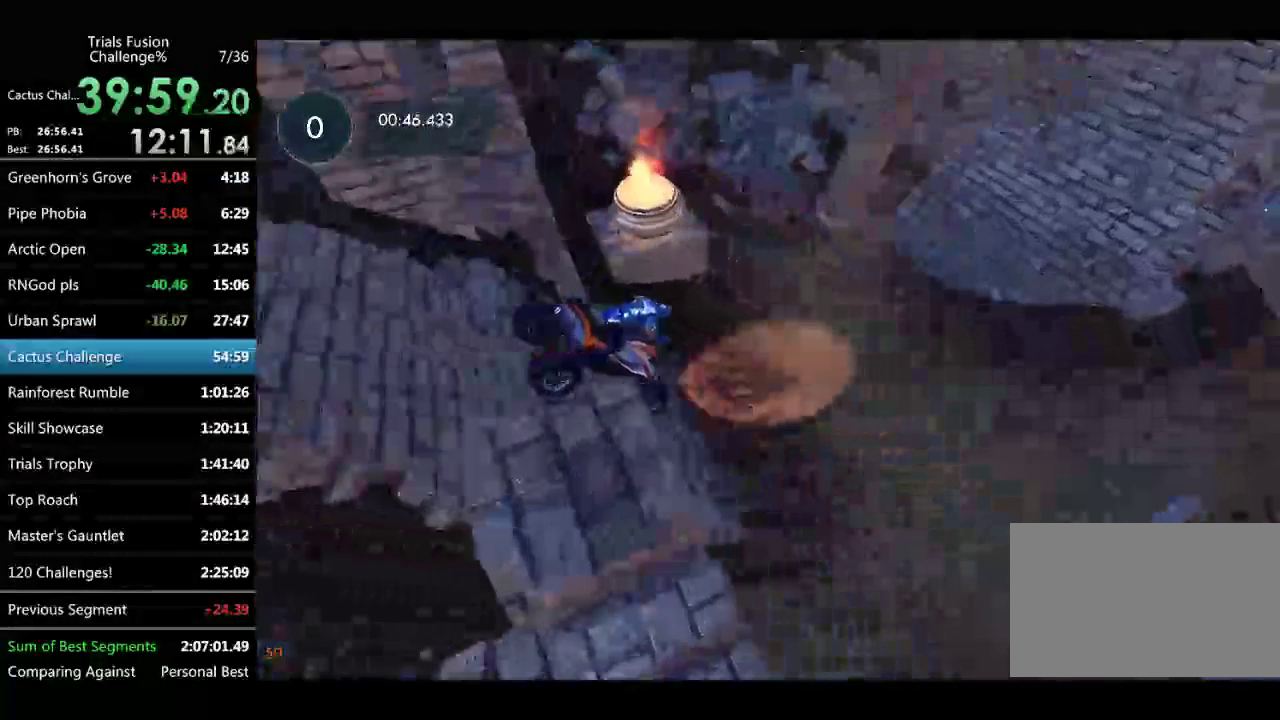
{"buttons": [], "left_stick": "up-left"}
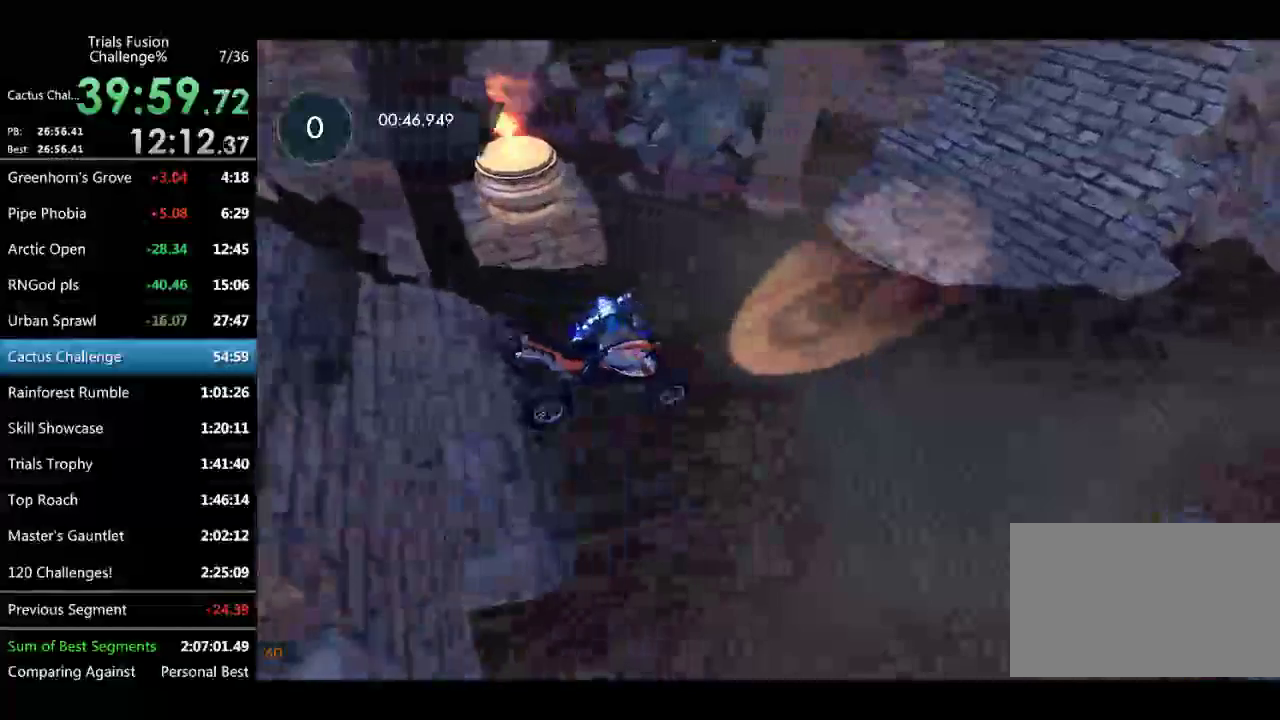
{"buttons": [], "left_stick": "left"}
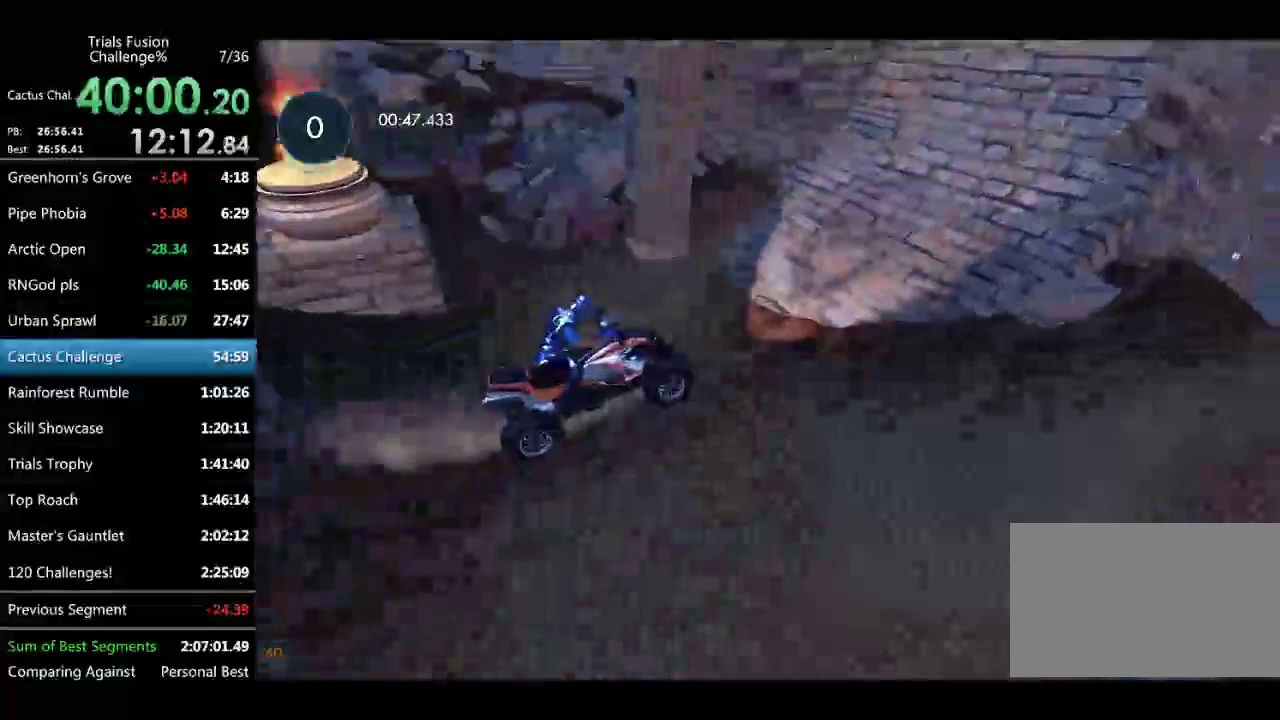
{"buttons": [], "left_stick": "center"}
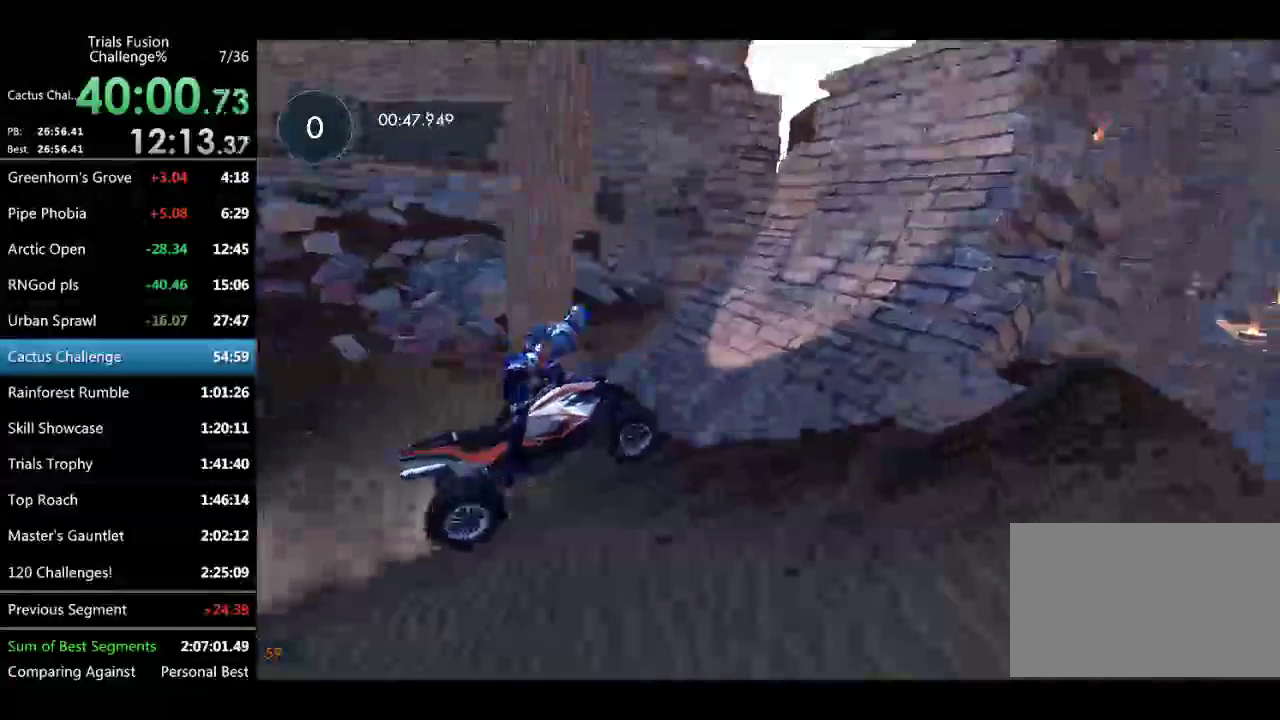
{"buttons": [], "left_stick": "center"}
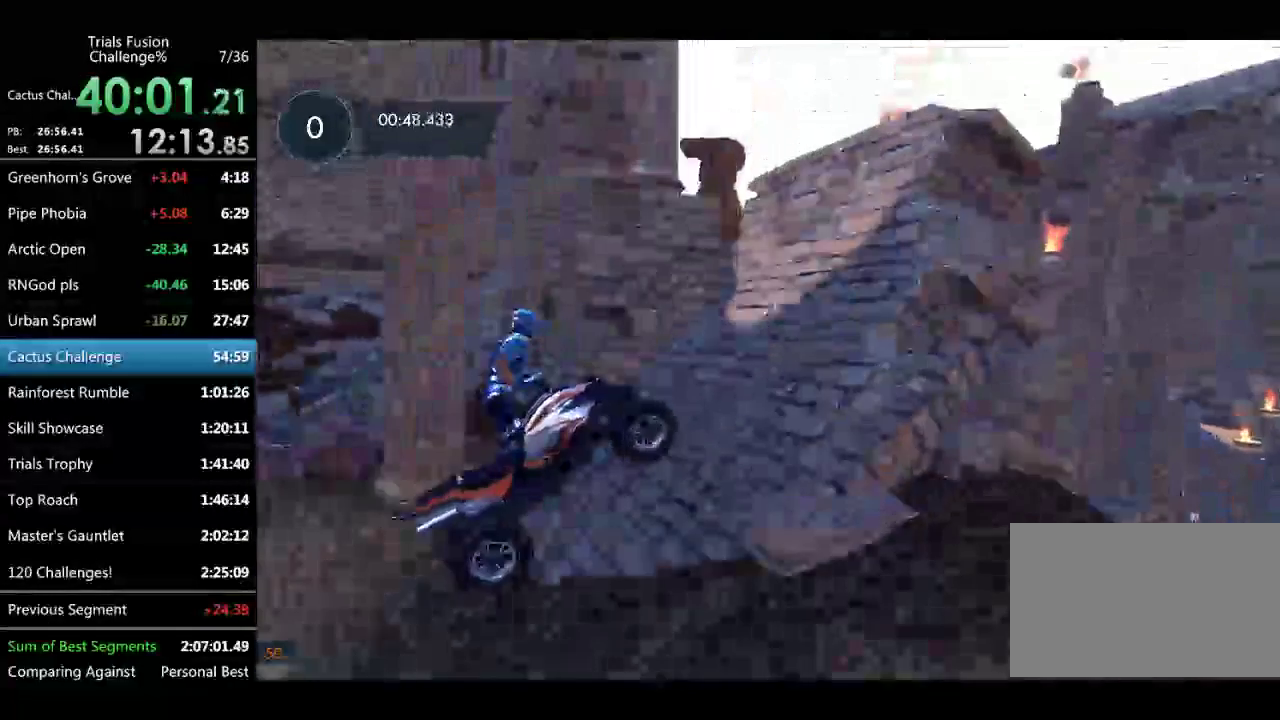
{"buttons": [], "left_stick": "right"}
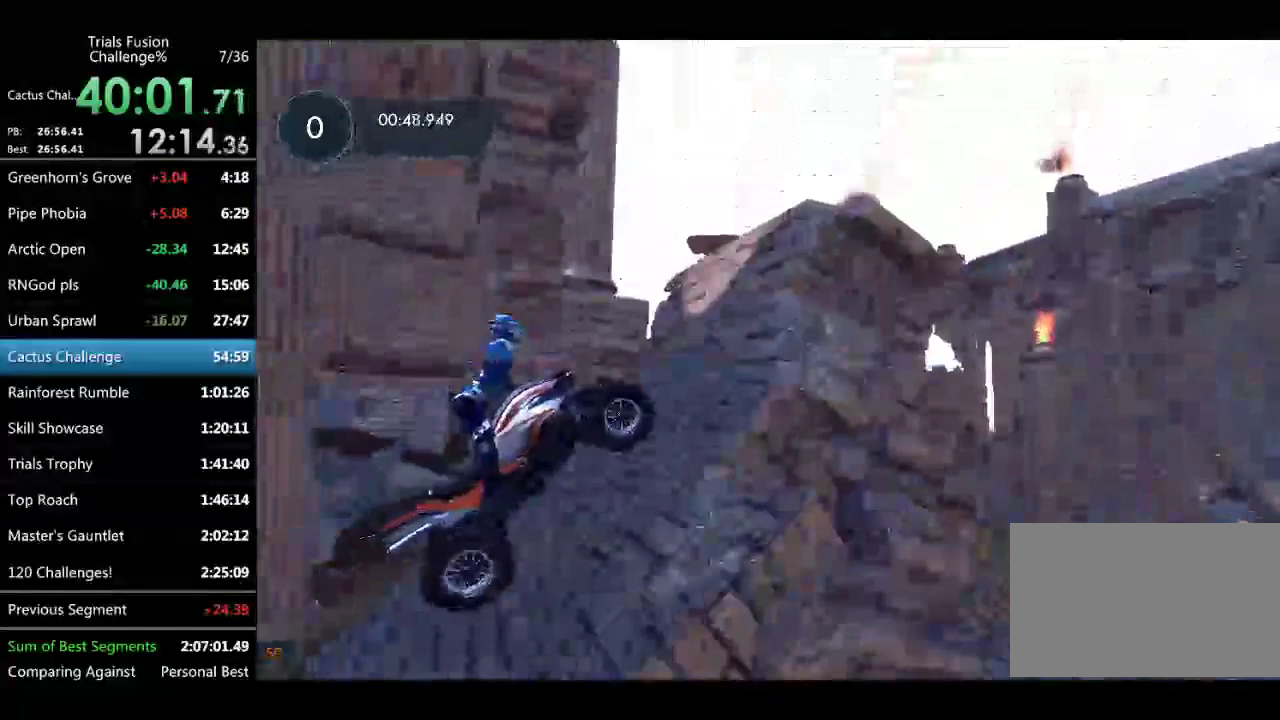
{"buttons": [], "left_stick": "right"}
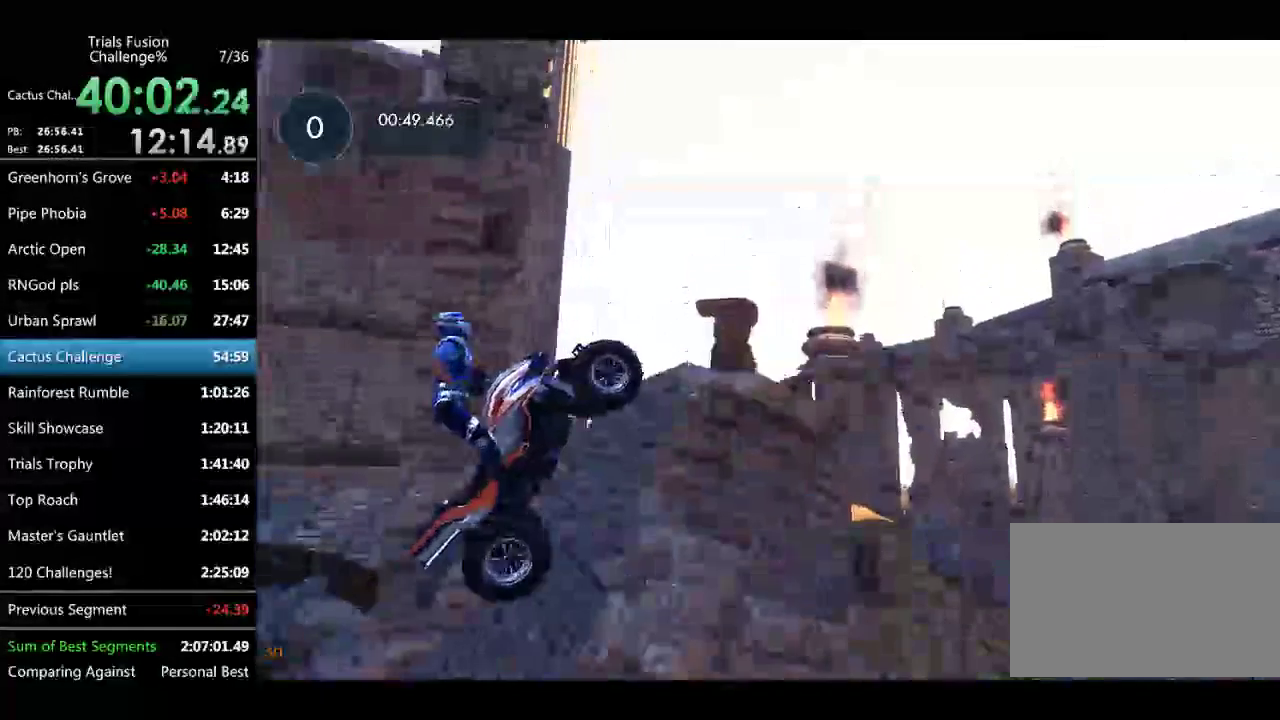
{"buttons": [], "left_stick": "right"}
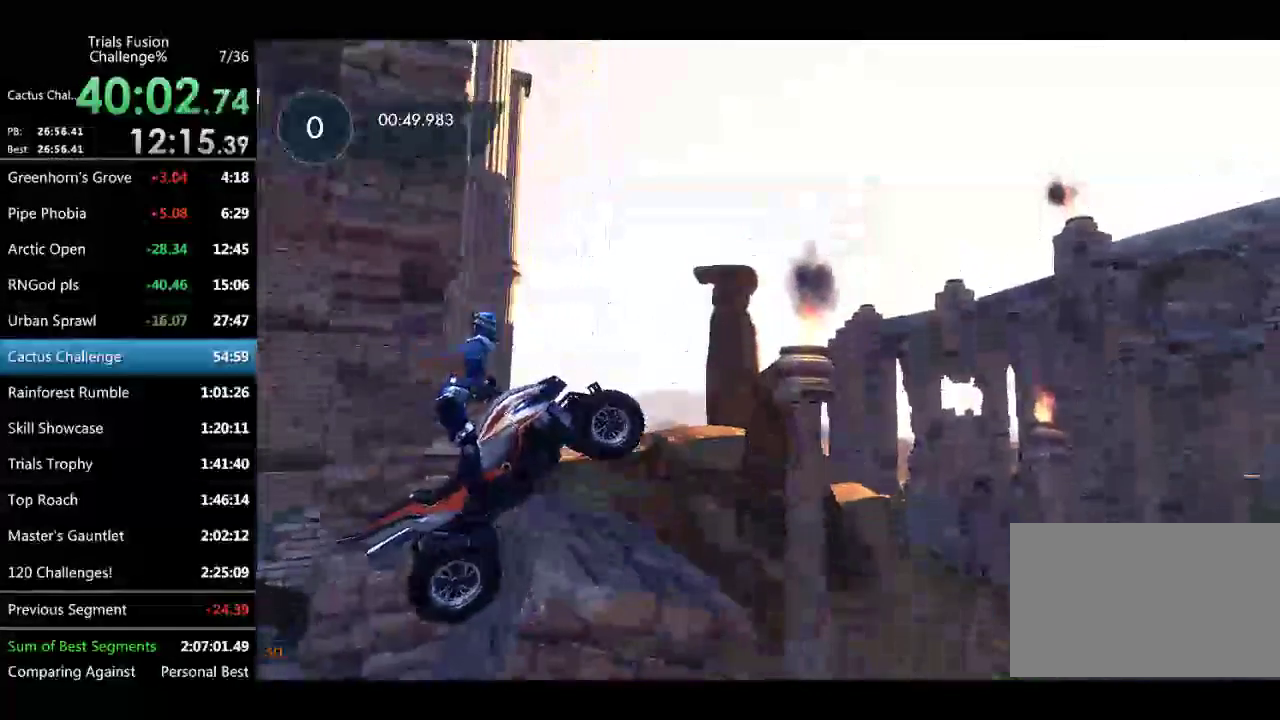
{"buttons": [], "left_stick": "left"}
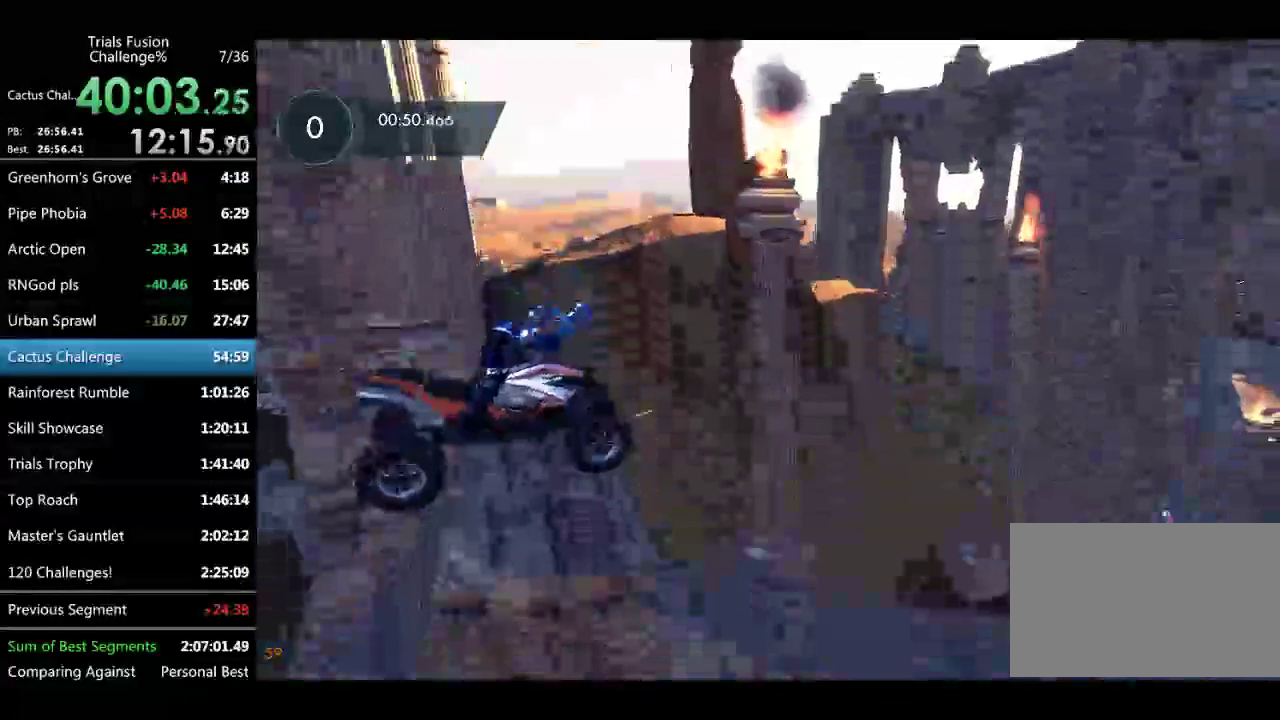
{"buttons": [], "left_stick": "center"}
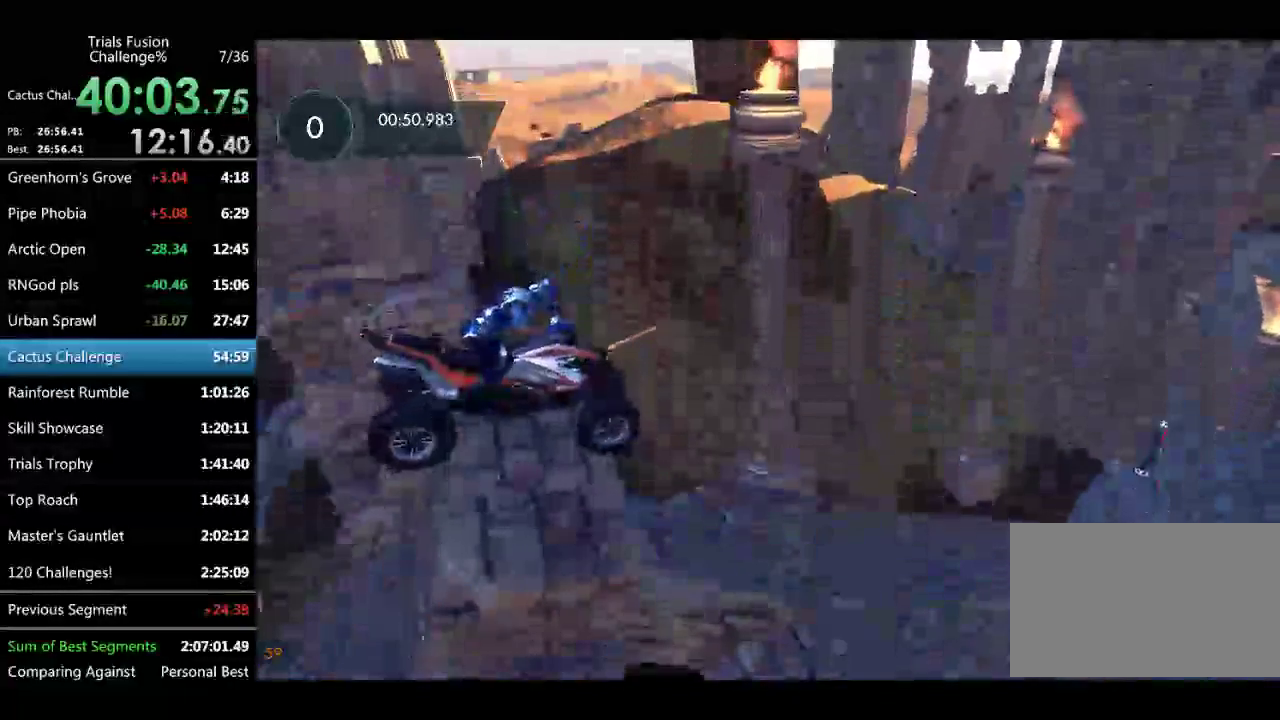
{"buttons": [], "left_stick": "center"}
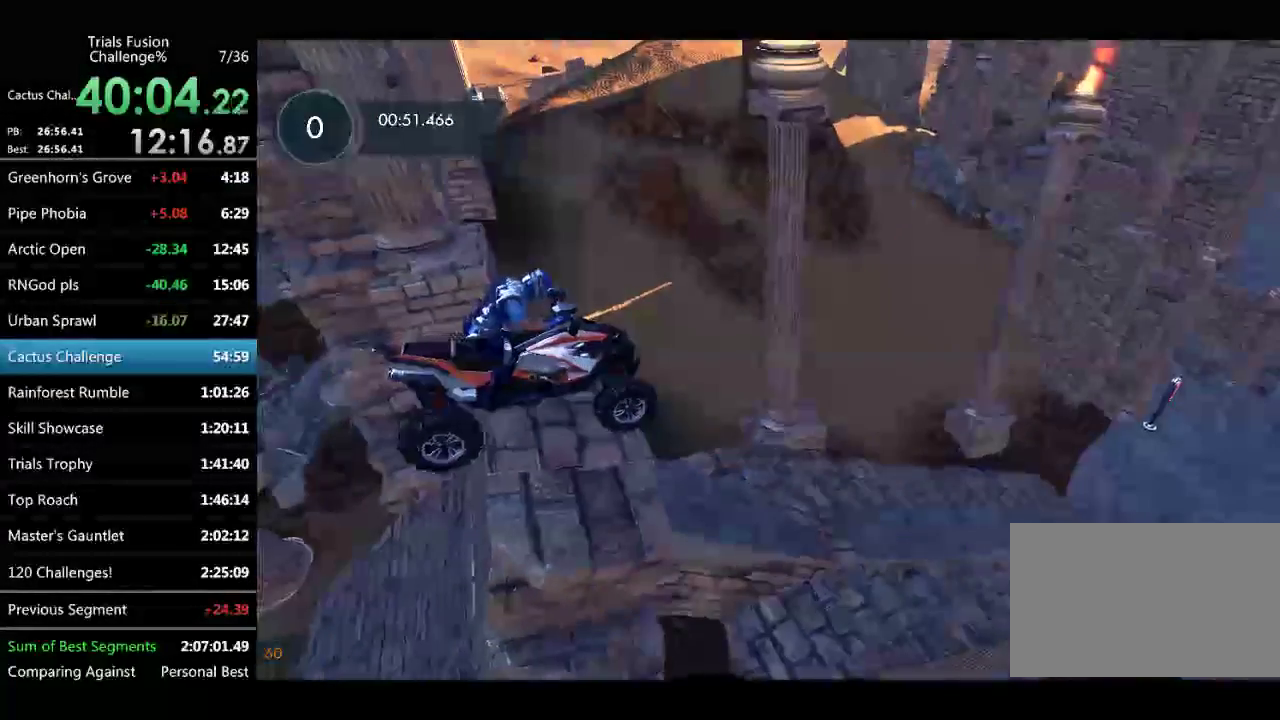
{"buttons": [], "left_stick": "center"}
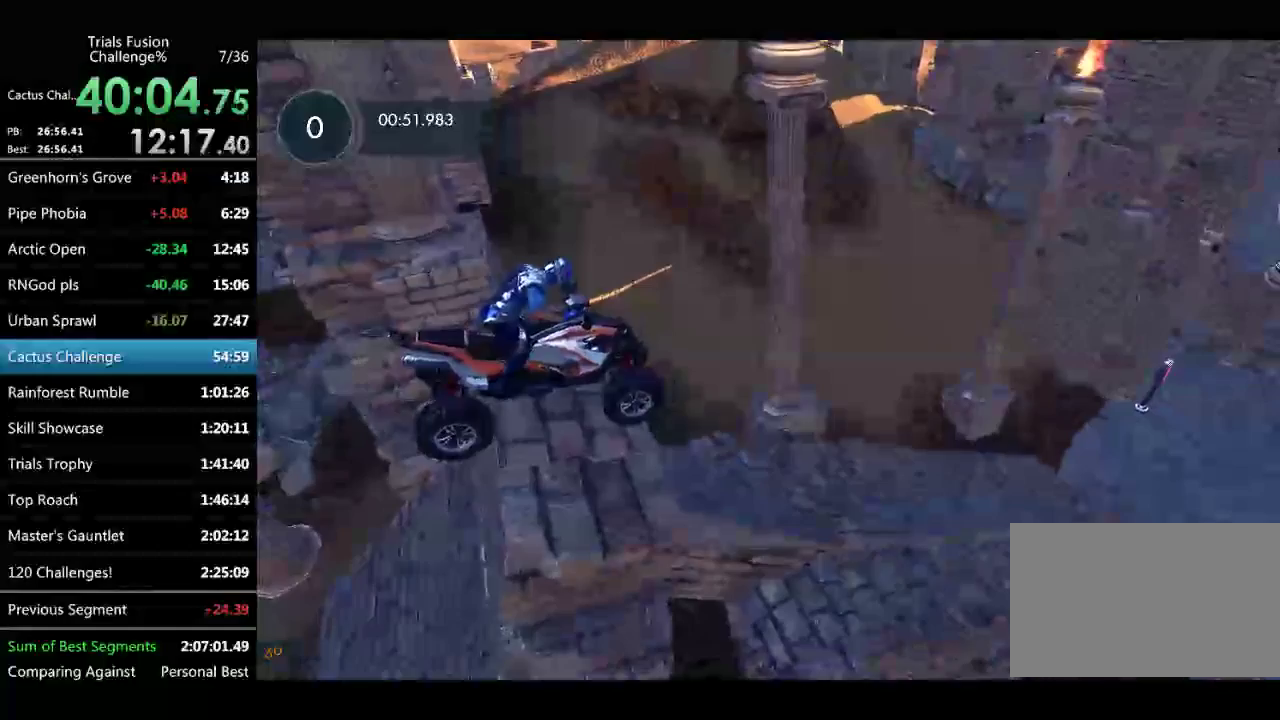
{"buttons": [], "left_stick": "up-left"}
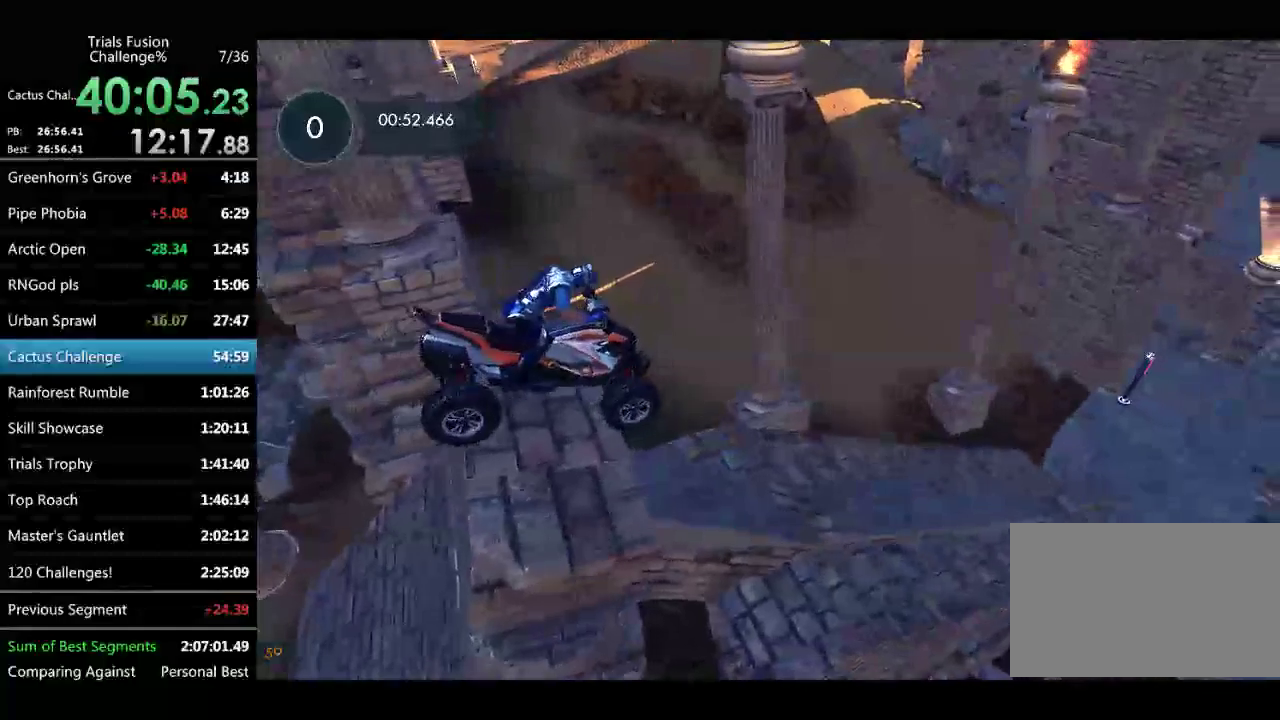
{"buttons": [], "left_stick": "up-left"}
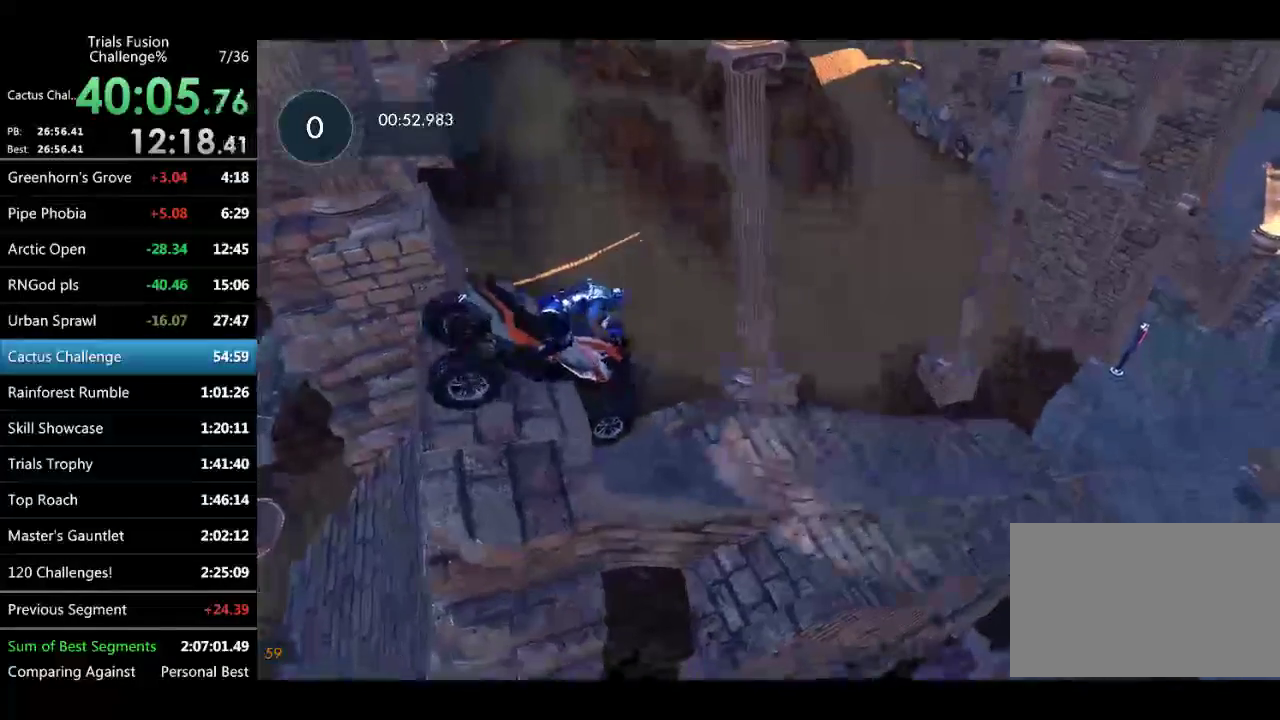
{"buttons": [], "left_stick": "left"}